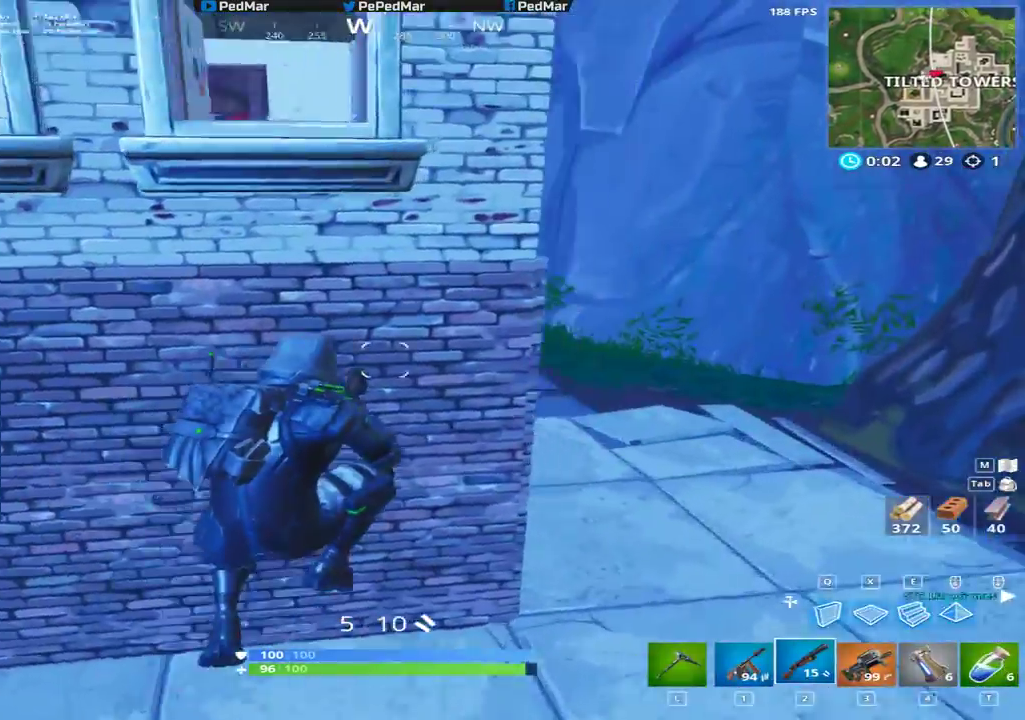
Gameplay with keyboard and mouse; each line is a JSON object with the keys and mouse buttons held at the frame after it. "events" lists presses ("down") and releases ("up") of "a", "c", "ctrl", "d", "e", "f", "q", "r", "s", "shift", "space", "tab", "w", "x", "z", "mouse_left", "mouse_wheel", "mouse_right", "mouse_mb4" and "mouse_mb5" between this image and that frame as [ms after this image, input, new state], when the widget could be followed in between. "mouse_left", "mouse_wheel", "mouse_right", "mouse_mb4", "mouse_mb5" = the "left", "wheel", "right", "mb4", "mb5" buttons of the "mouse" list. No other keys are recorded. "wheel" means that the mouse wheel is clicked or scrolled. Not read: mouse_move.
{"keys": ["shift", "w"], "mouse": ["right"], "events": [[133, "w", "down"], [333, "d", "up"], [383, "mouse_right", "down"]]}
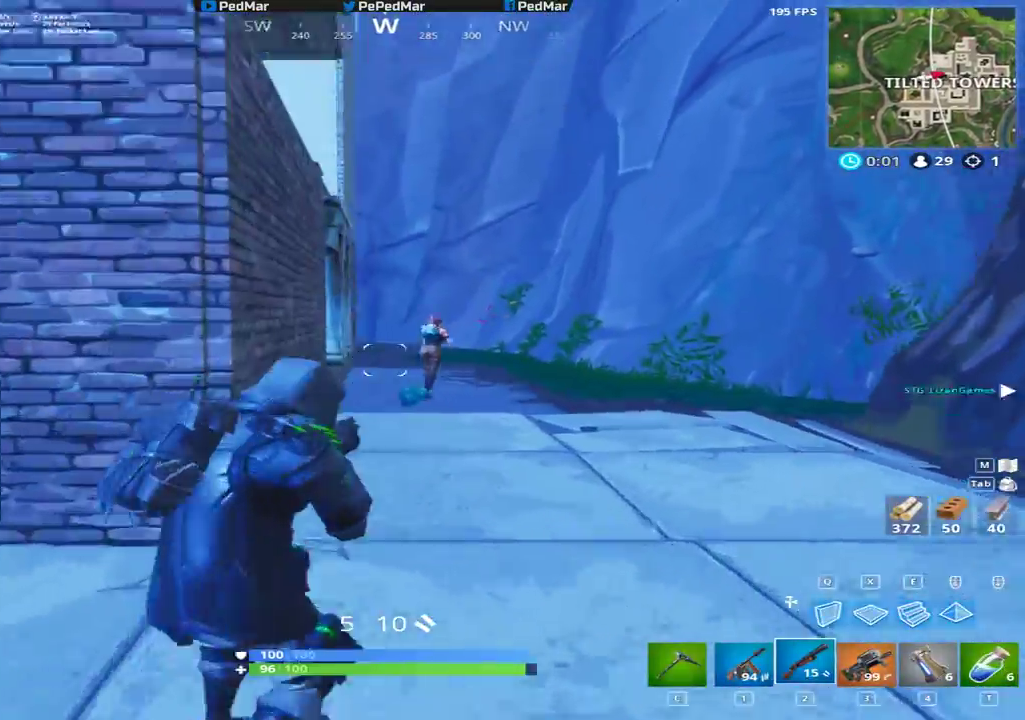
{"keys": ["d", "shift", "w"], "mouse": [], "events": [[17, "mouse_right", "up"], [17, "w", "up"], [167, "mouse_left", "down"], [233, "w", "down"], [283, "mouse_left", "up"], [367, "mouse_right", "down"], [483, "d", "down"], [500, "mouse_right", "up"]]}
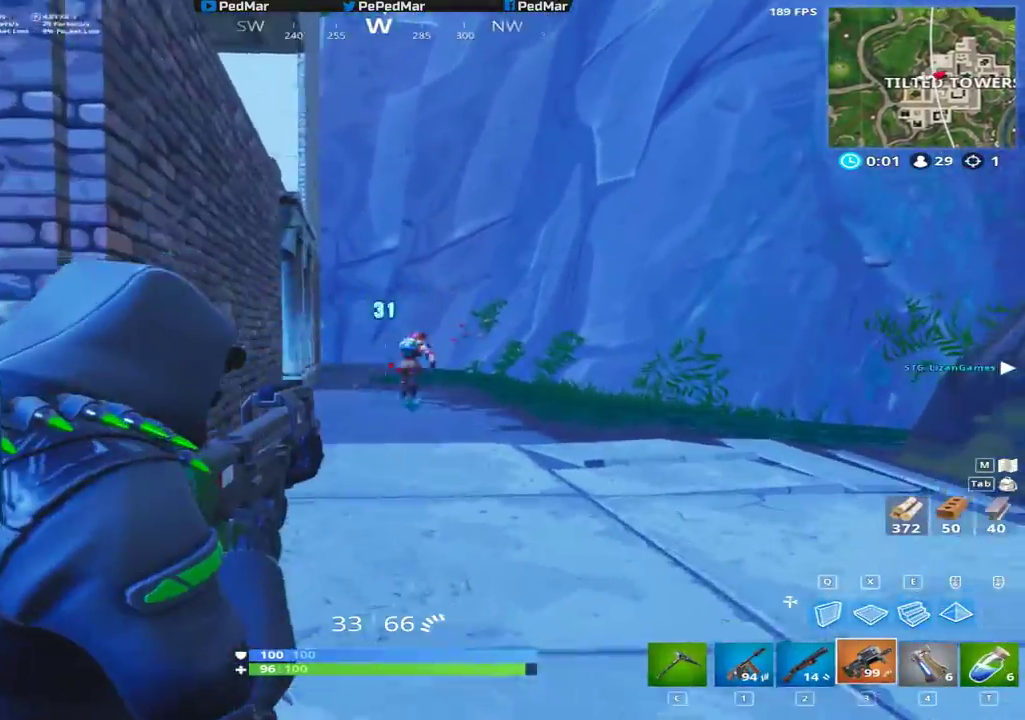
{"keys": ["shift", "w"], "mouse": ["left"], "events": [[100, "mouse_left", "down"], [383, "d", "up"]]}
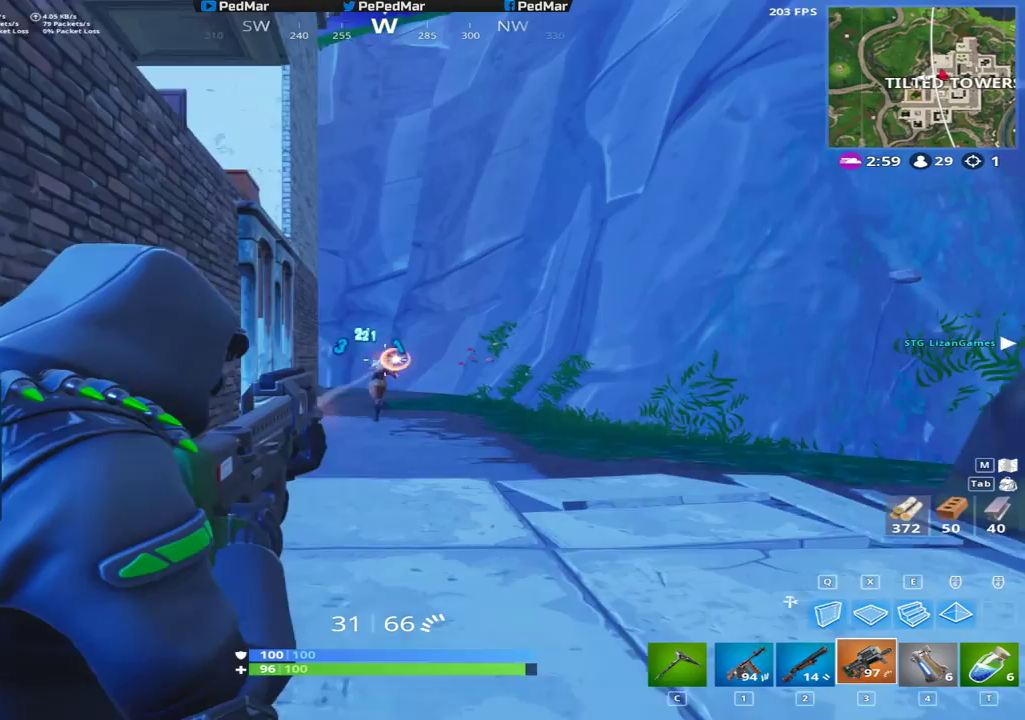
{"keys": ["d", "shift", "w"], "mouse": ["left"], "events": [[300, "d", "down"]]}
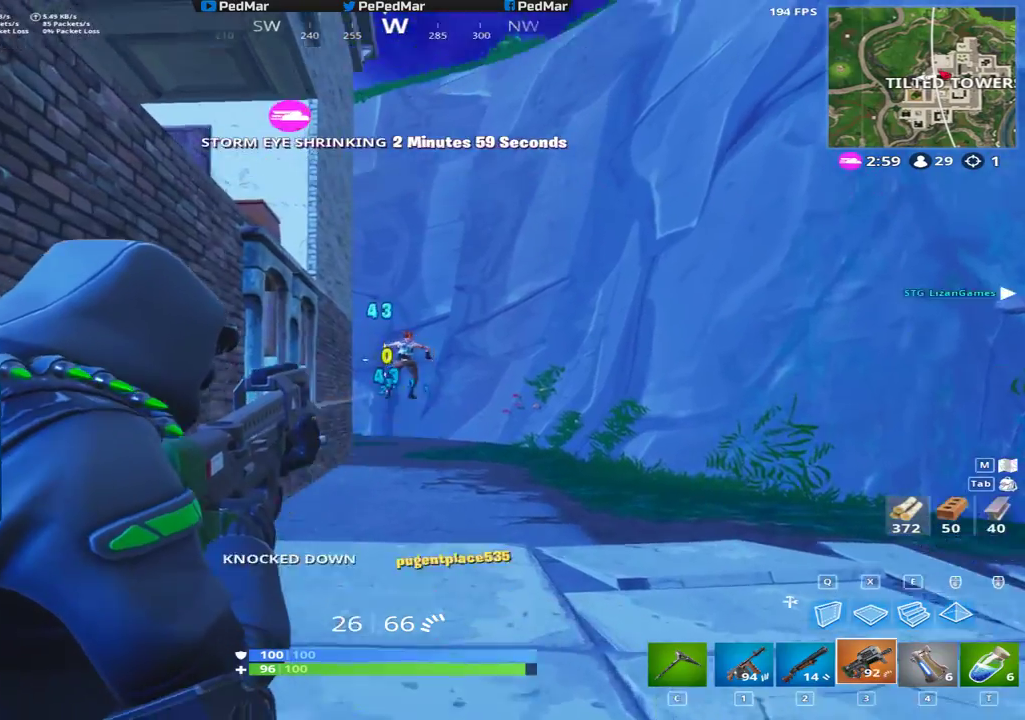
{"keys": ["a", "shift", "w"], "mouse": [], "events": [[67, "mouse_left", "up"], [100, "mouse_right", "down"], [200, "a", "down"], [217, "mouse_right", "up"], [233, "d", "up"], [350, "space", "down"], [417, "space", "up"]]}
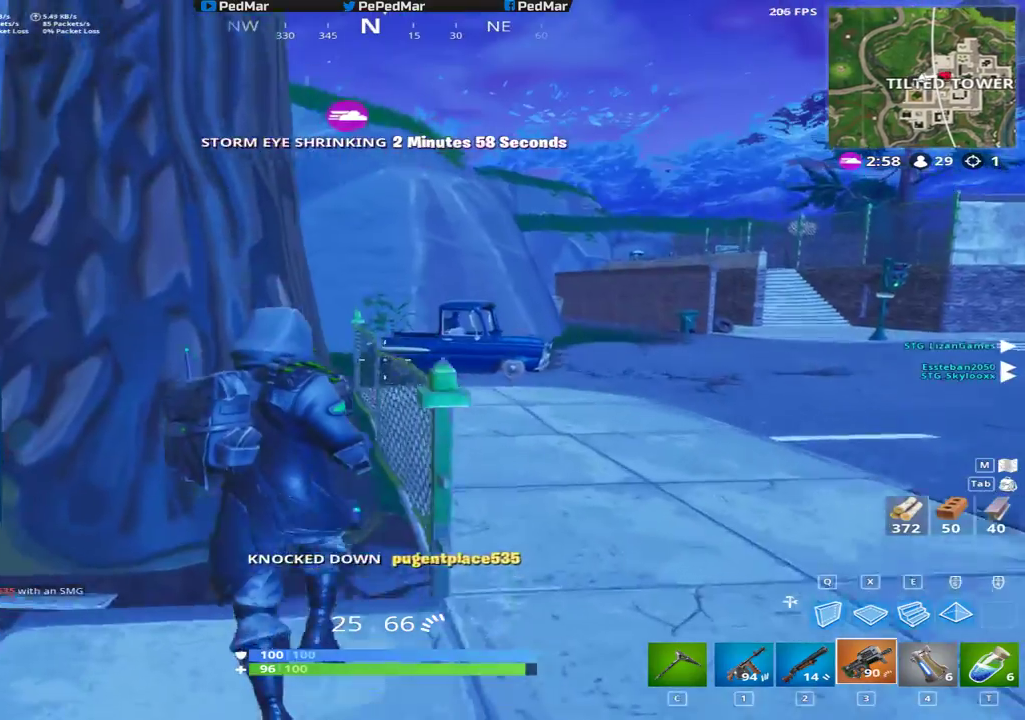
{"keys": ["d", "shift"], "mouse": [], "events": [[67, "w", "up"], [450, "d", "down"], [467, "a", "up"]]}
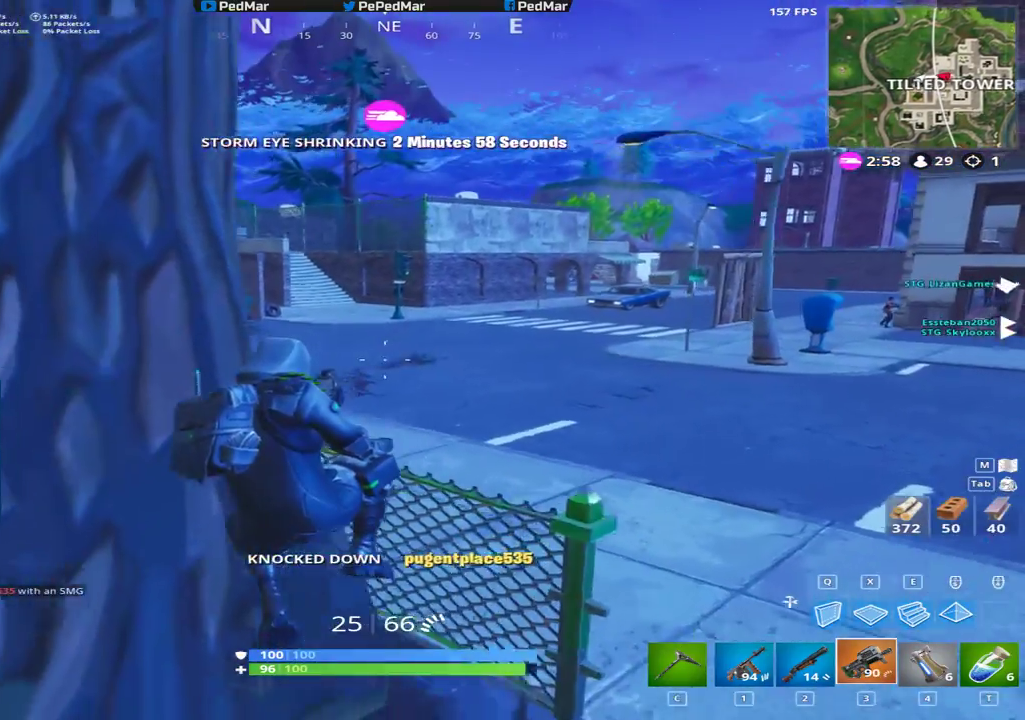
{"keys": ["d", "shift"], "mouse": ["right"], "events": [[467, "mouse_right", "down"]]}
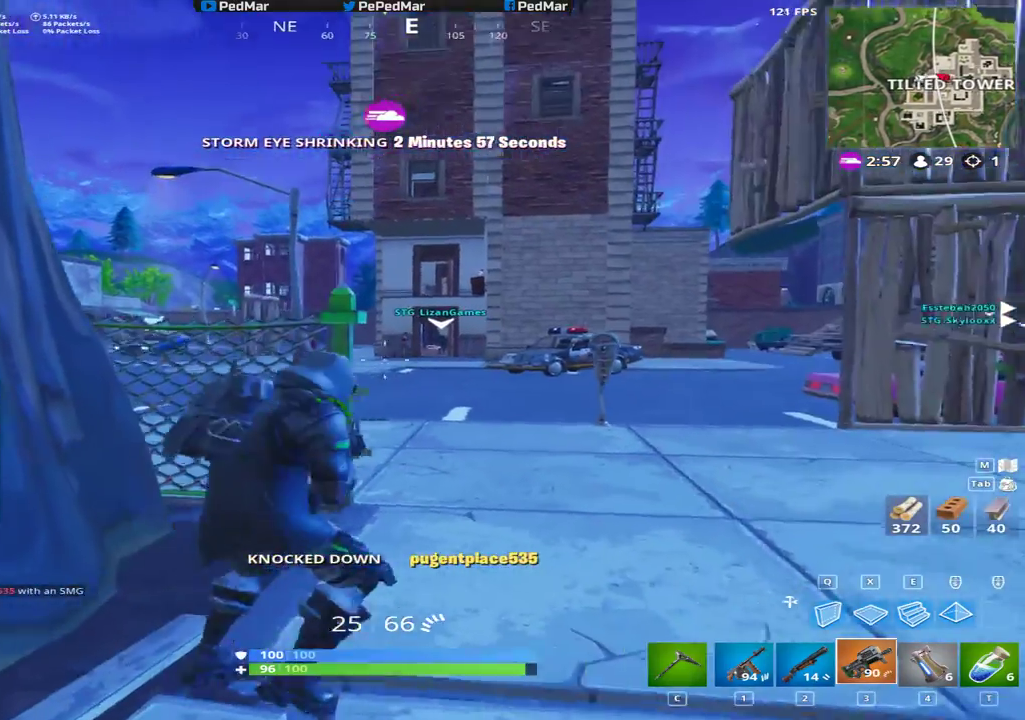
{"keys": ["shift"], "mouse": ["left"], "events": [[83, "mouse_right", "up"], [183, "mouse_left", "down"], [200, "a", "down"], [217, "d", "up"], [300, "a", "up"]]}
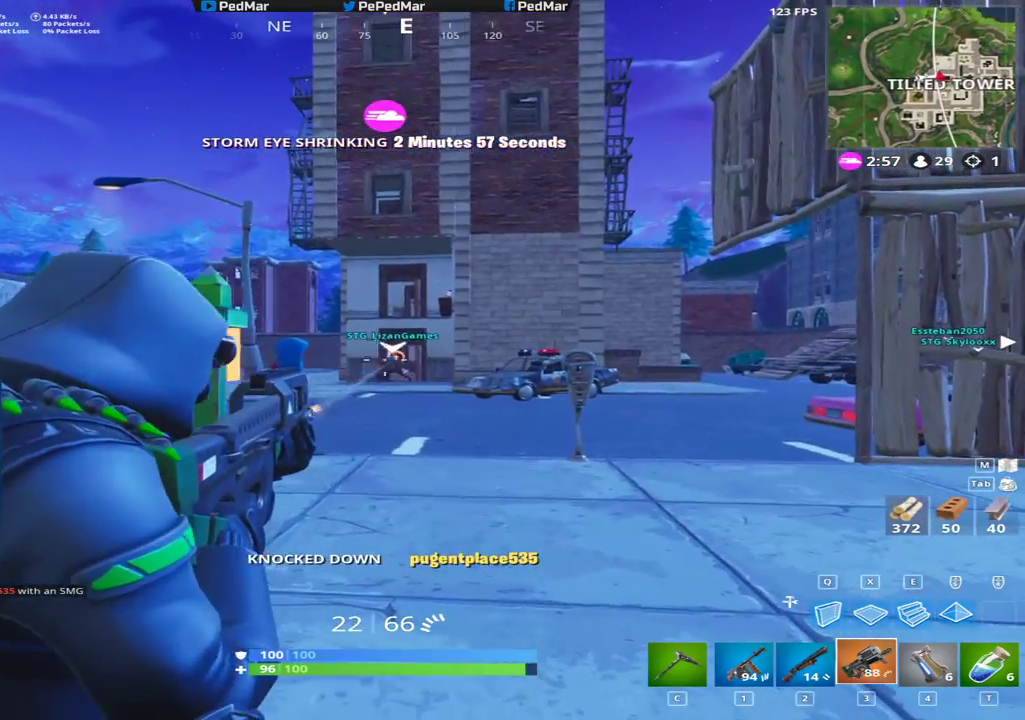
{"keys": ["shift"], "mouse": ["left"], "events": []}
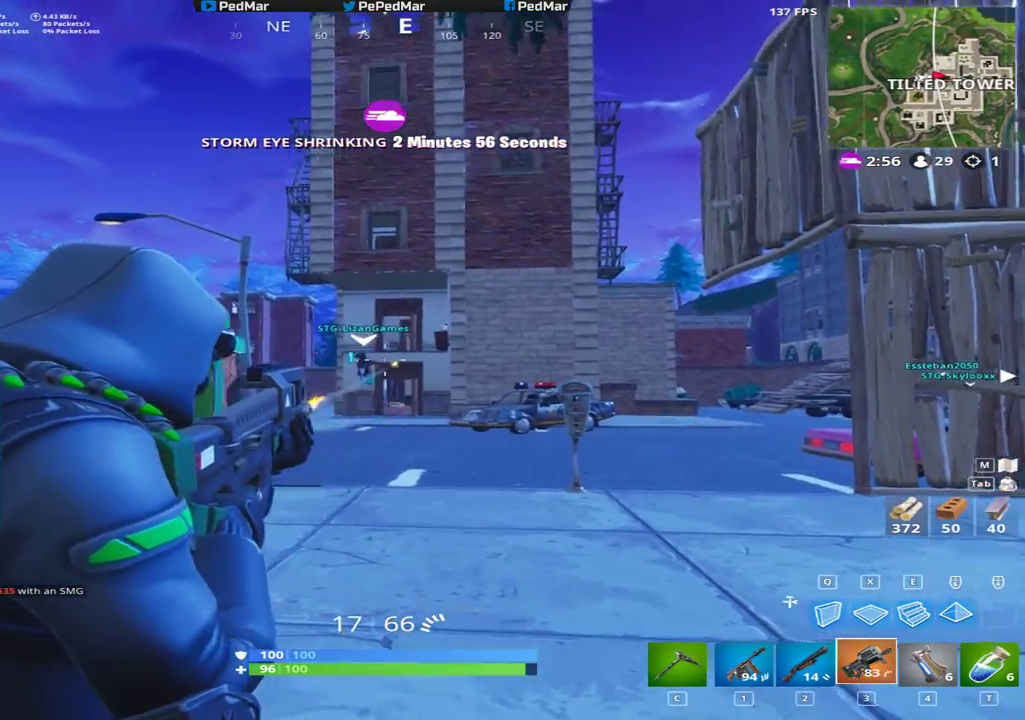
{"keys": ["d", "shift"], "mouse": [], "events": [[333, "d", "down"], [333, "mouse_left", "up"]]}
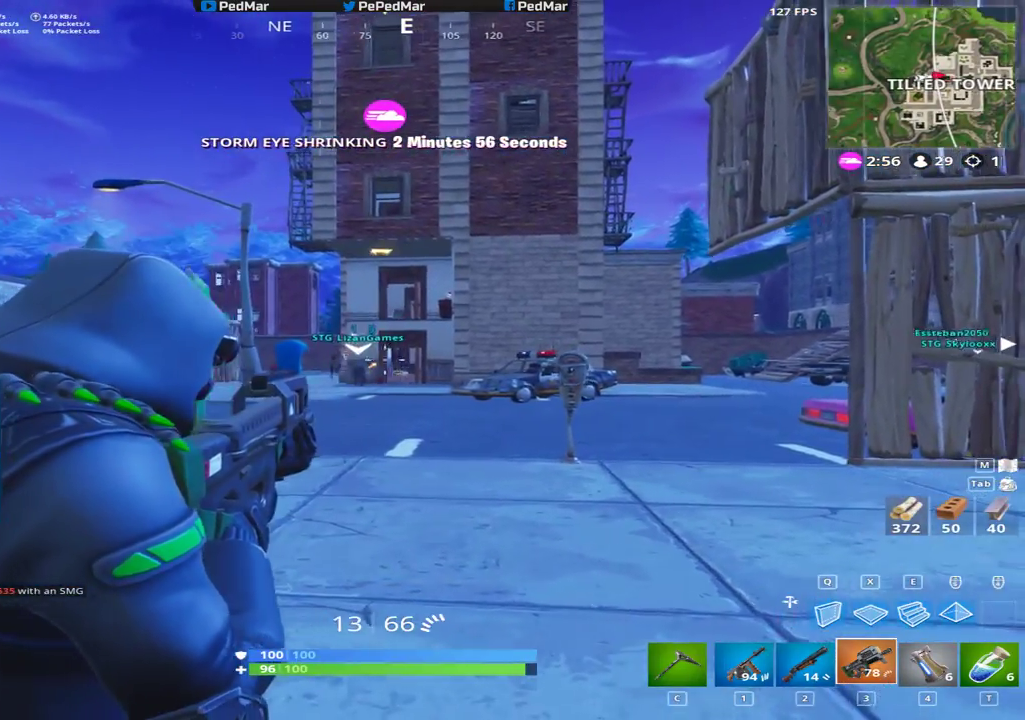
{"keys": ["shift"], "mouse": ["left"], "events": [[183, "a", "down"], [217, "d", "up"], [283, "mouse_left", "down"], [317, "a", "up"]]}
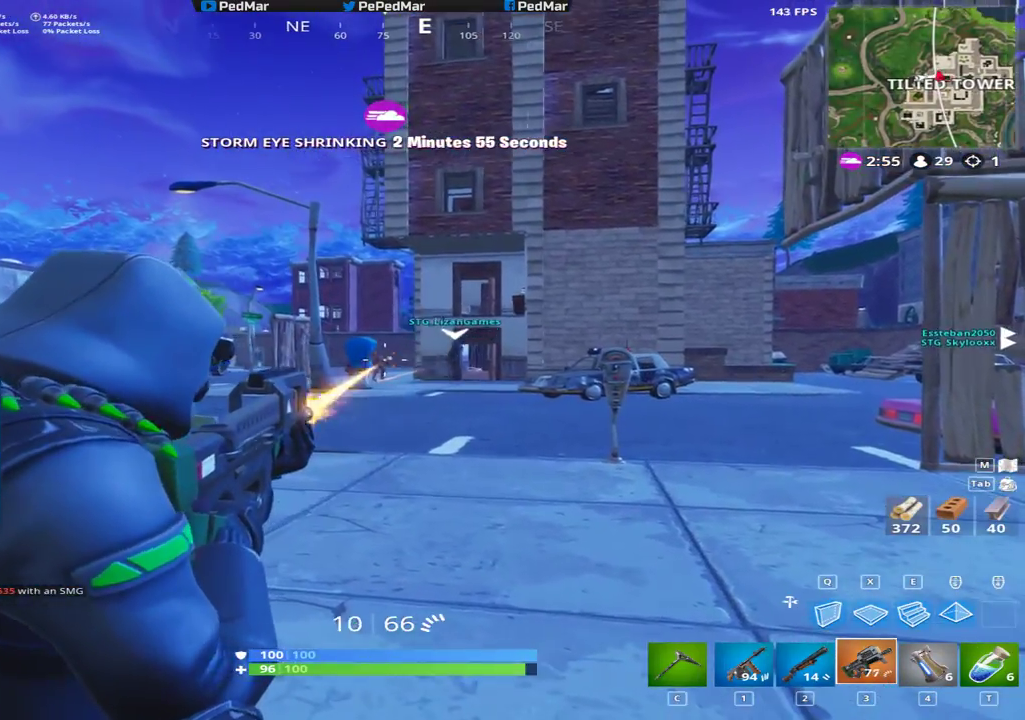
{"keys": ["d", "shift"], "mouse": ["left"], "events": [[217, "d", "down"]]}
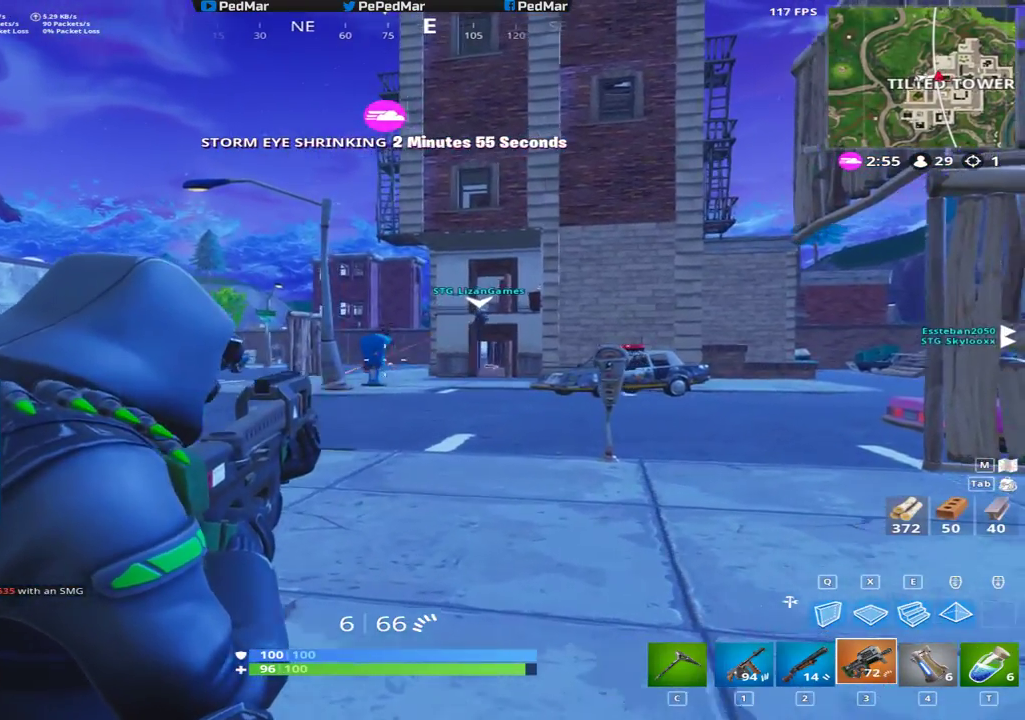
{"keys": ["shift"], "mouse": ["left"], "events": [[317, "d", "up"], [367, "a", "down"], [400, "a", "up"]]}
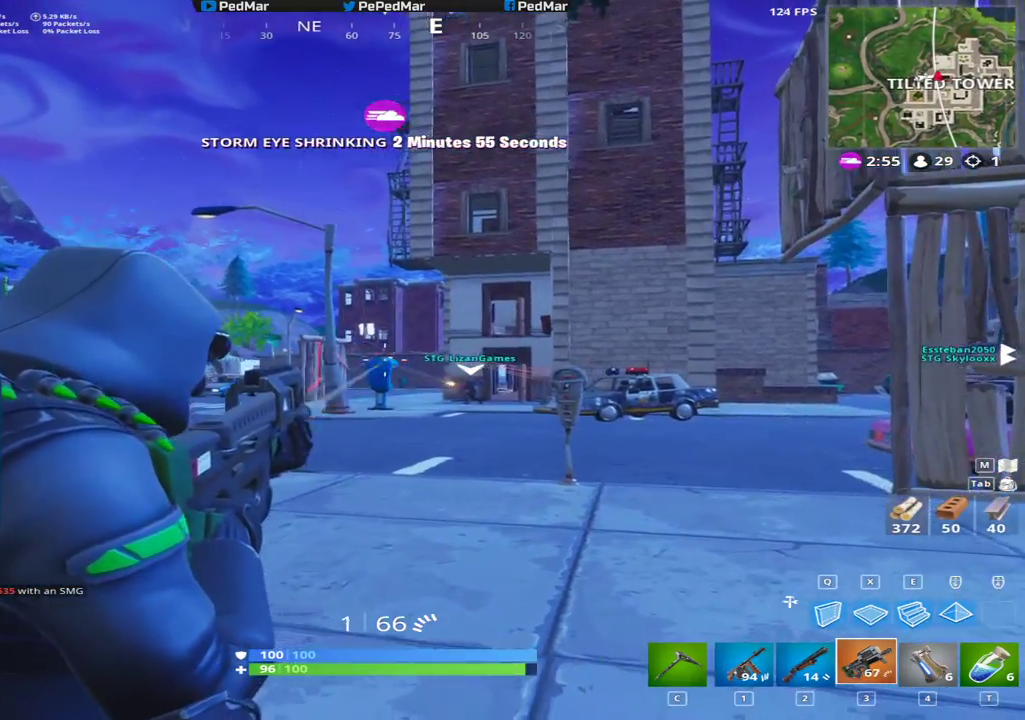
{"keys": ["a", "shift"], "mouse": [], "events": [[167, "a", "down"], [250, "mouse_left", "up"], [350, "r", "down"], [417, "w", "down"], [433, "r", "up"], [500, "w", "up"]]}
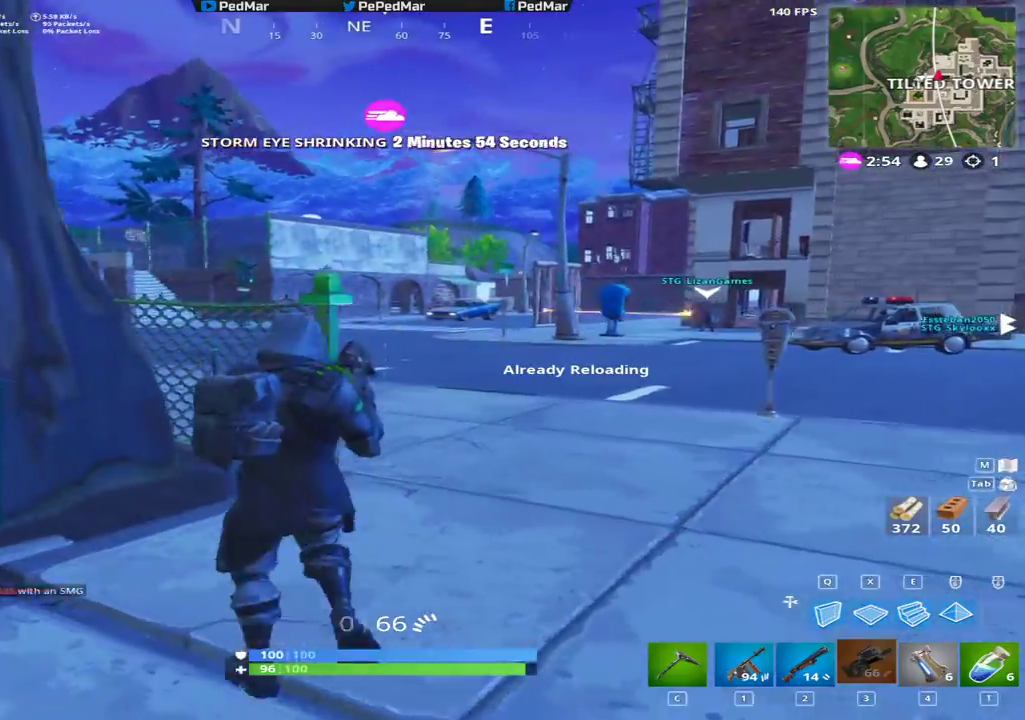
{"keys": ["a", "shift"], "mouse": [], "events": [[83, "w", "down"], [150, "w", "up"], [367, "w", "down"], [433, "w", "up"]]}
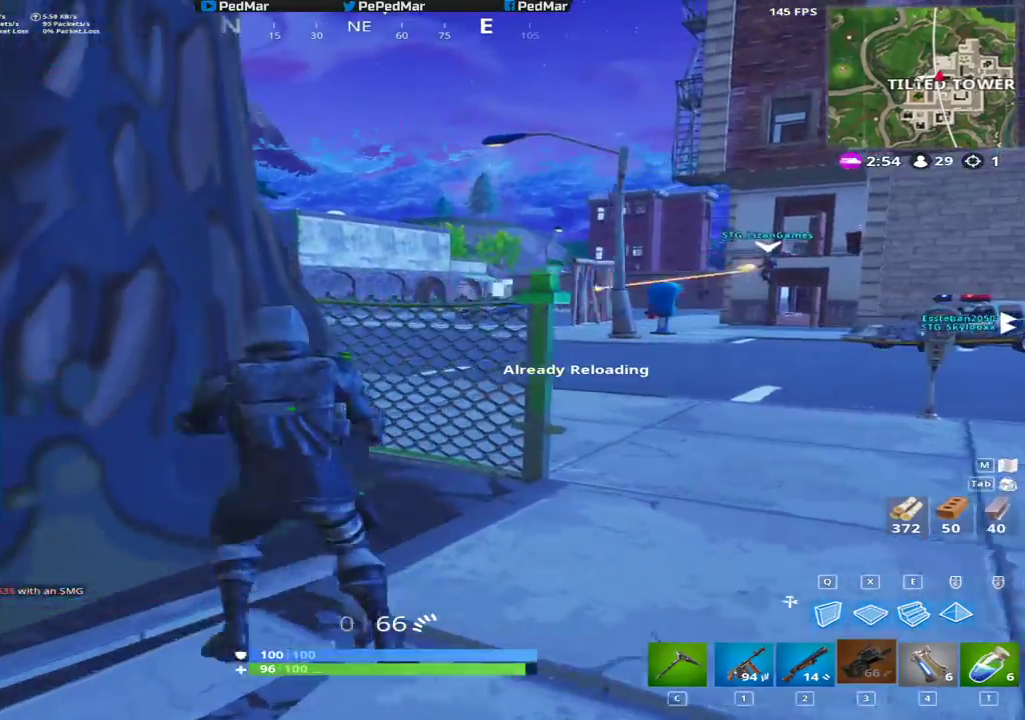
{"keys": ["d", "shift"], "mouse": [], "events": [[17, "w", "down"], [67, "a", "up"], [83, "a", "down"], [117, "d", "down"], [117, "w", "up"], [283, "a", "up"]]}
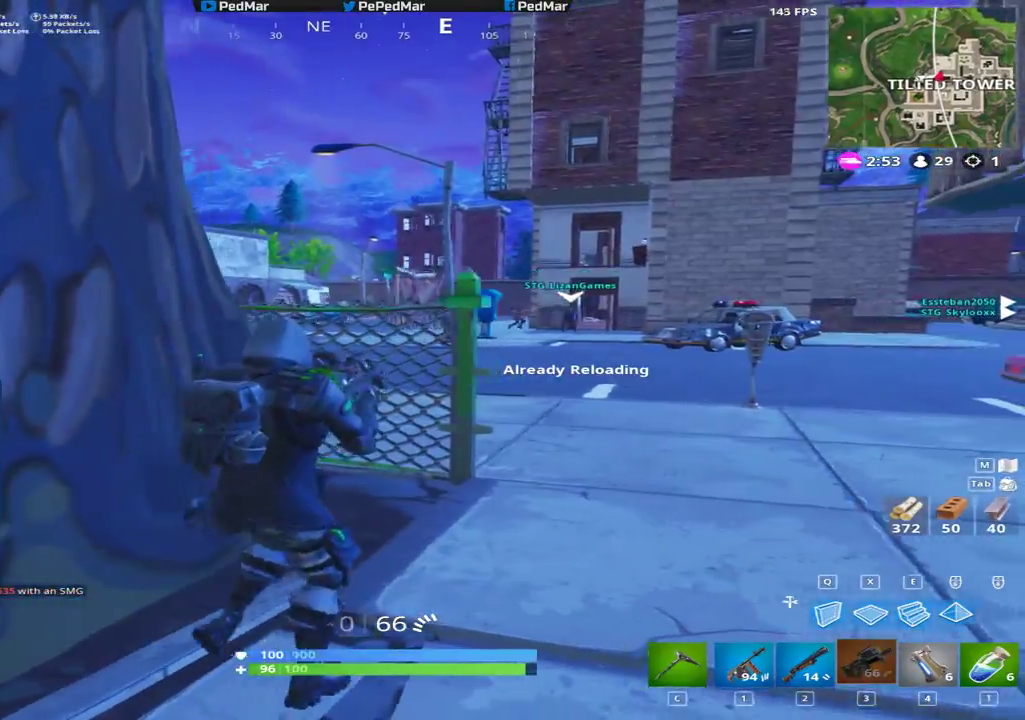
{"keys": ["a", "shift"], "mouse": [], "events": [[217, "d", "up"], [250, "a", "down"]]}
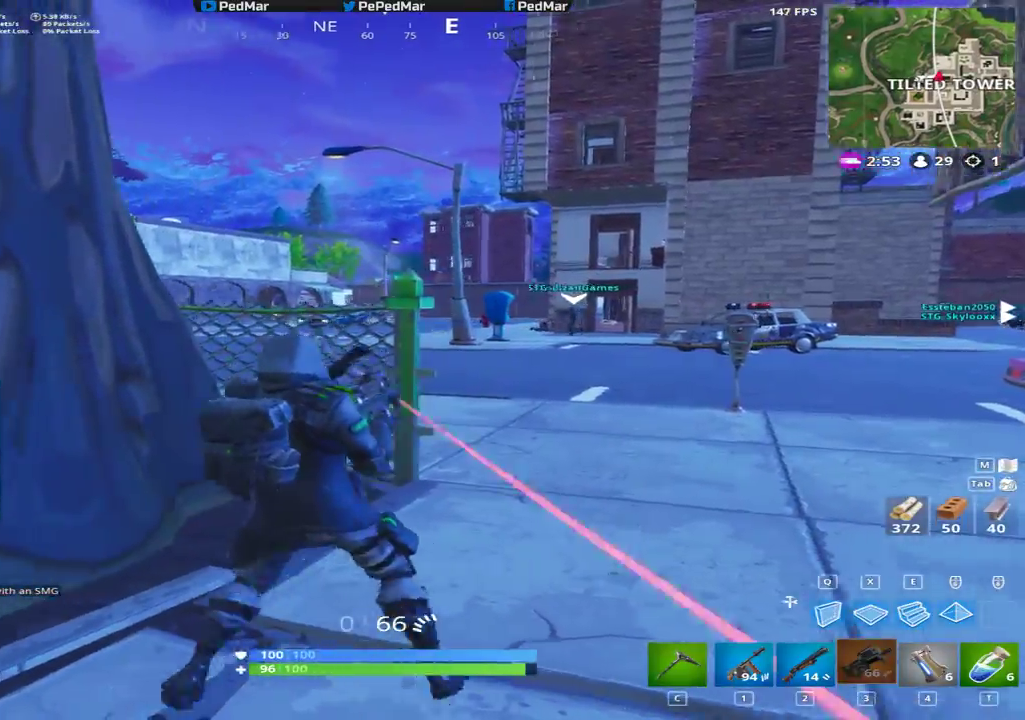
{"keys": ["shift", "w"], "mouse": [], "events": [[267, "w", "down"], [483, "a", "up"]]}
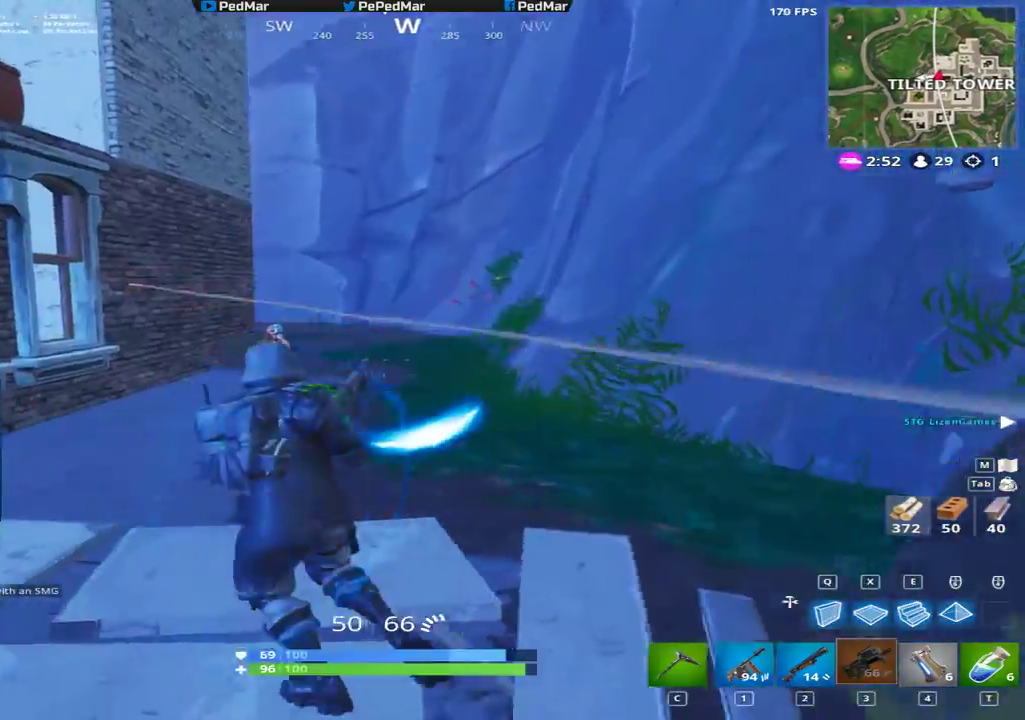
{"keys": ["shift", "w"], "mouse": ["left"], "events": [[17, "space", "down"], [83, "q", "down"], [100, "space", "up"], [117, "mouse_left", "down"], [150, "space", "down"], [200, "q", "up"], [250, "space", "up"], [333, "a", "down"], [367, "w", "up"], [400, "e", "down"], [483, "a", "up"], [500, "e", "up"], [500, "w", "down"]]}
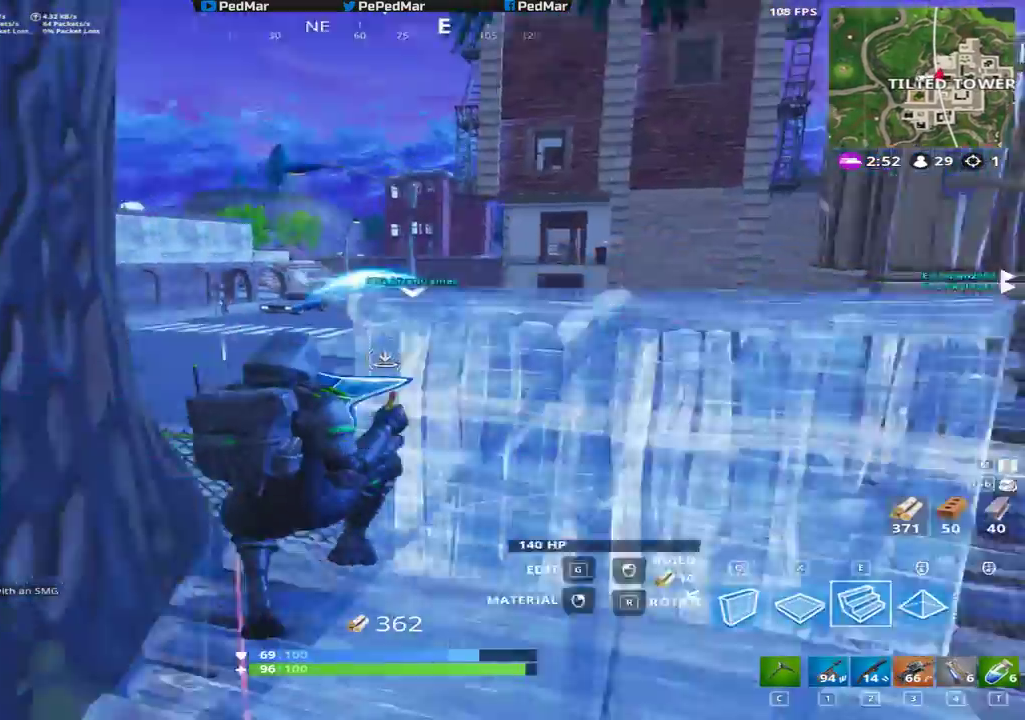
{"keys": ["d", "shift", "space"], "mouse": [], "events": [[83, "d", "down"], [483, "mouse_left", "up"], [483, "w", "up"], [500, "space", "down"]]}
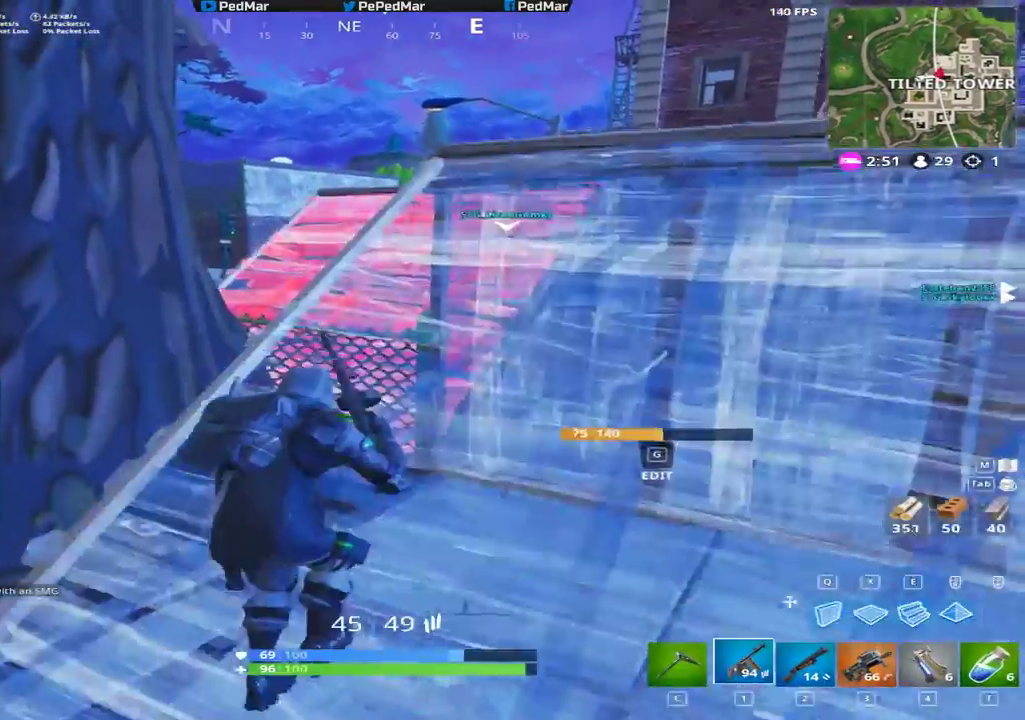
{"keys": ["d", "shift"], "mouse": [], "events": [[83, "space", "up"]]}
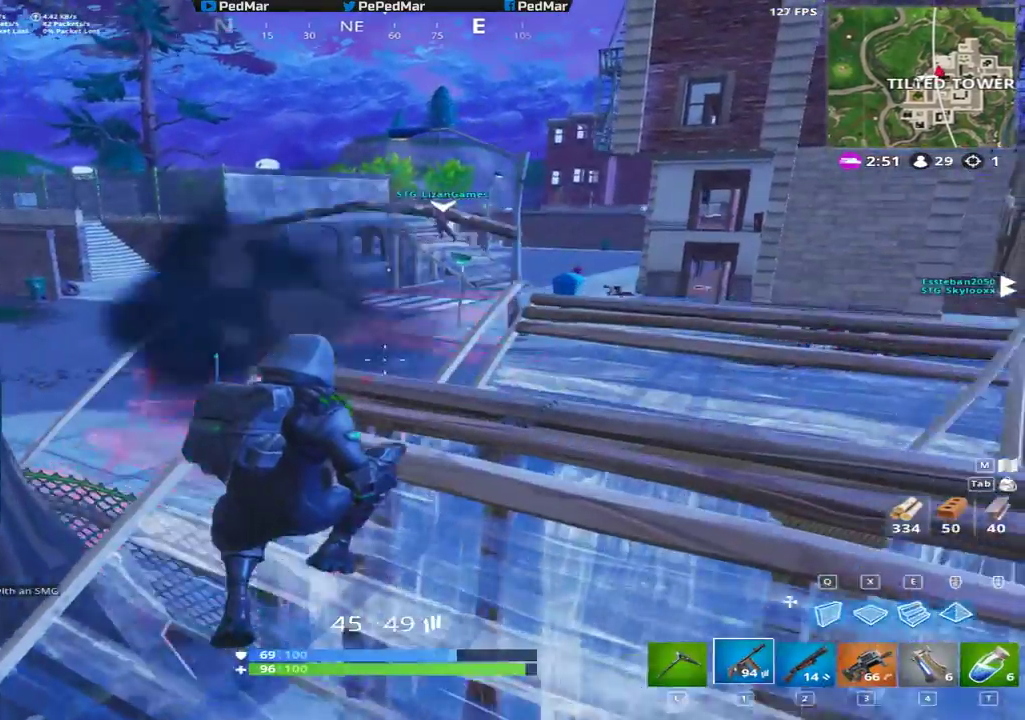
{"keys": ["a", "shift", "w"], "mouse": [], "events": [[67, "w", "down"], [167, "d", "up"], [367, "mouse_right", "down"], [450, "a", "down"], [450, "mouse_right", "up"]]}
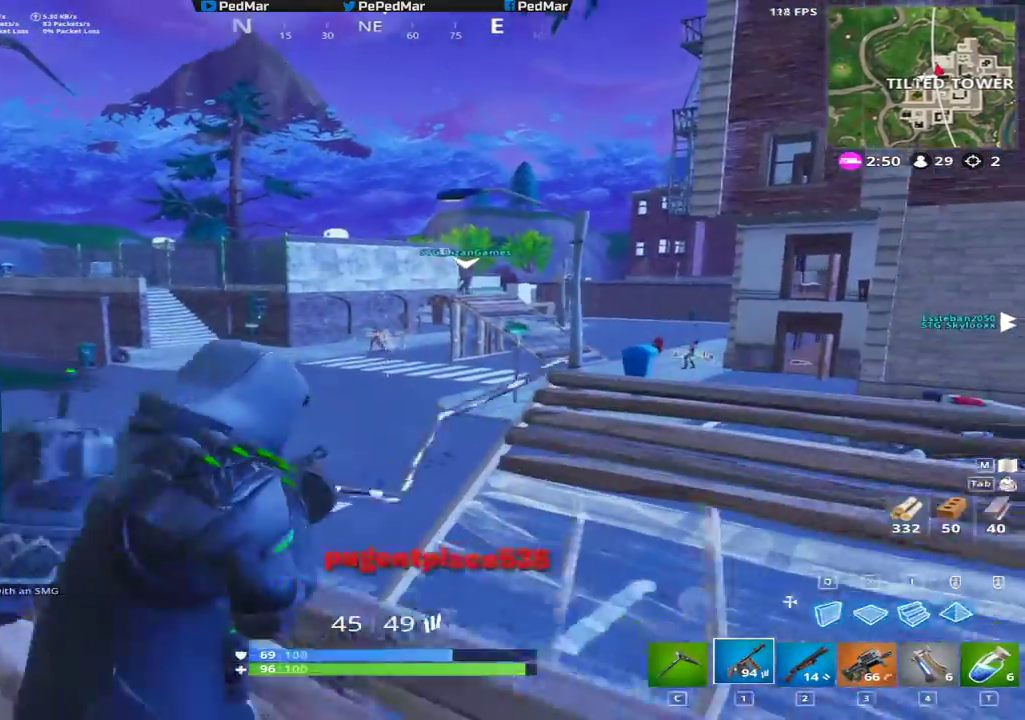
{"keys": ["a", "c", "shift"], "mouse": [], "events": [[33, "mouse_left", "down"], [50, "w", "up"], [267, "a", "up"], [267, "d", "down"], [350, "a", "down"], [350, "mouse_left", "up"], [367, "d", "up"], [400, "mouse_right", "down"], [500, "c", "down"], [500, "mouse_right", "up"]]}
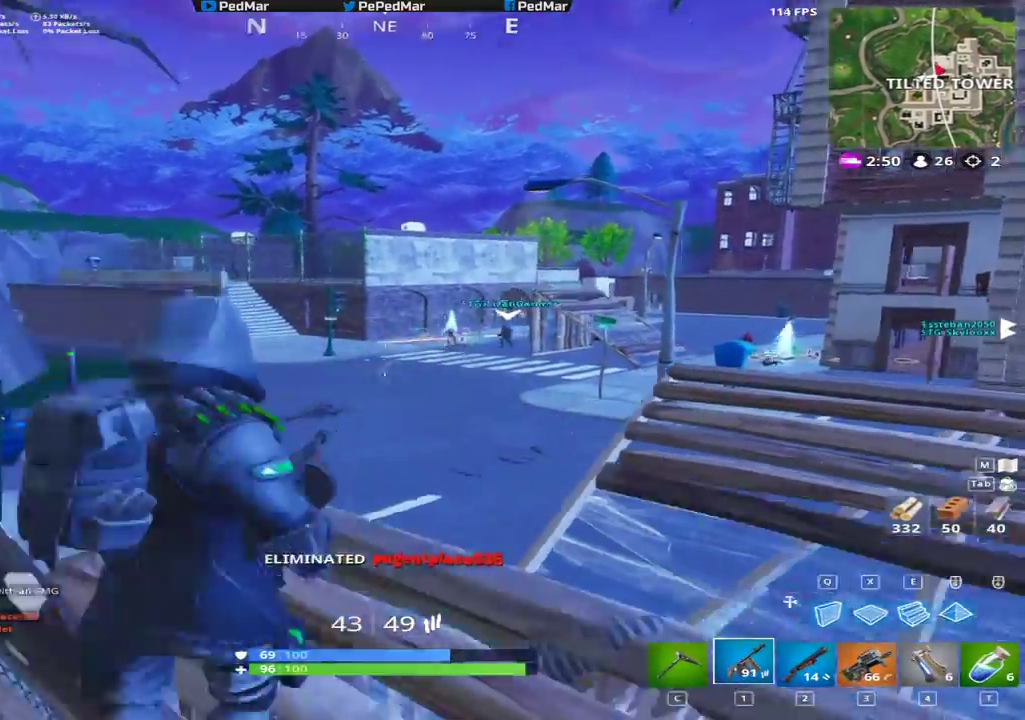
{"keys": ["shift", "w"], "mouse": [], "events": [[83, "c", "up"], [83, "w", "down"], [500, "a", "up"]]}
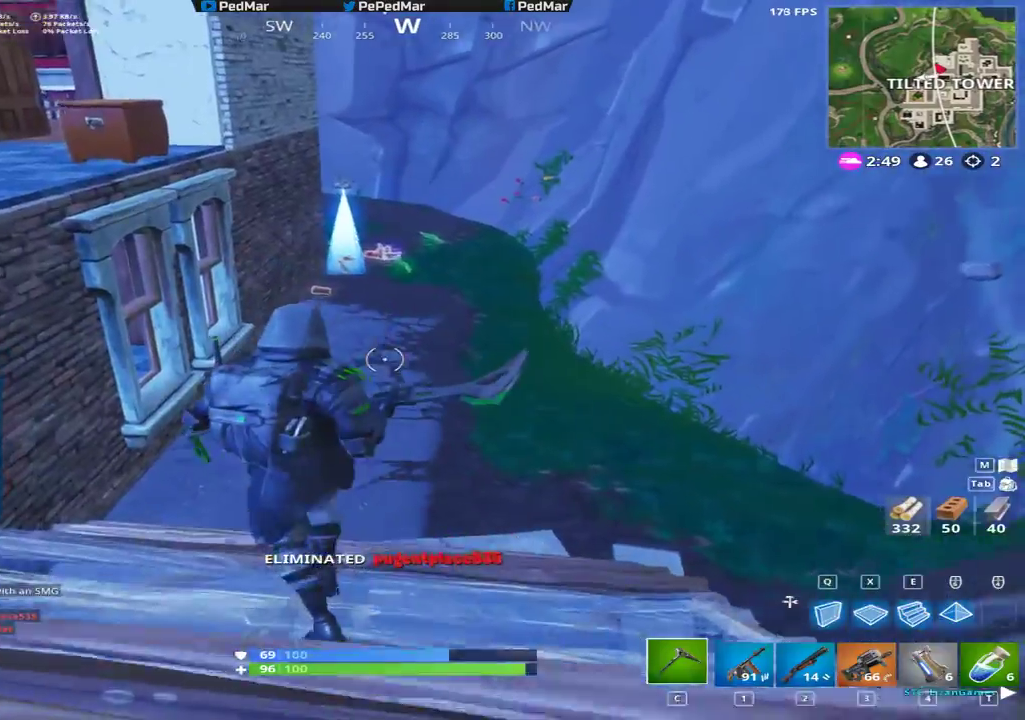
{"keys": ["shift", "w"], "mouse": [], "events": []}
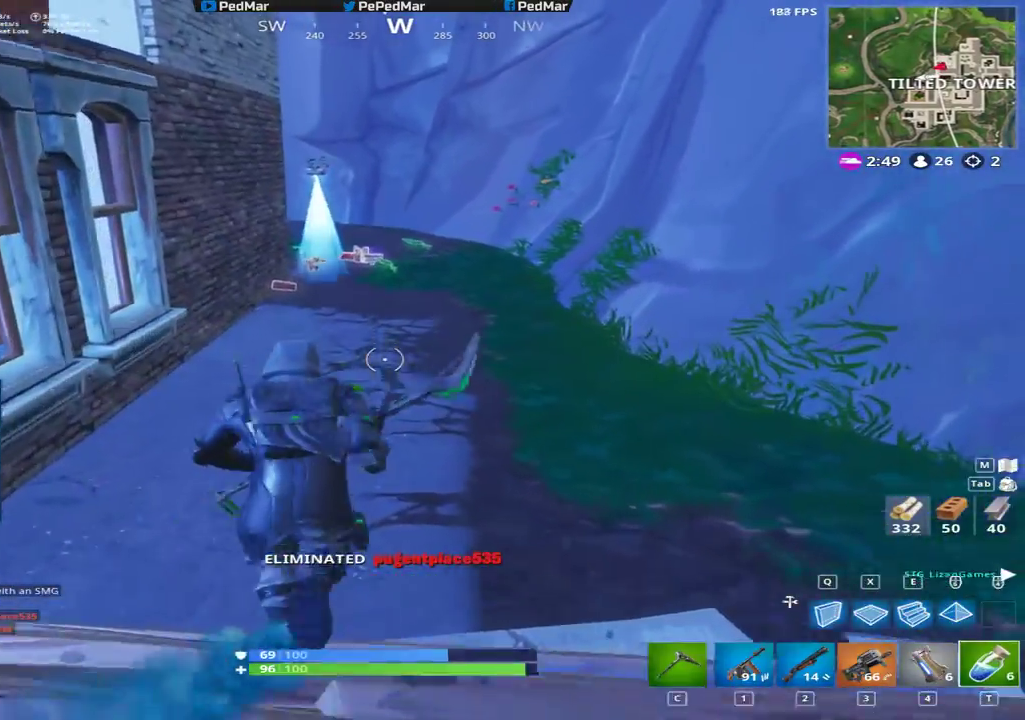
{"keys": [], "mouse": [], "events": [[317, "w", "up"], [350, "mouse_left", "down"], [450, "shift", "up"], [467, "mouse_left", "up"]]}
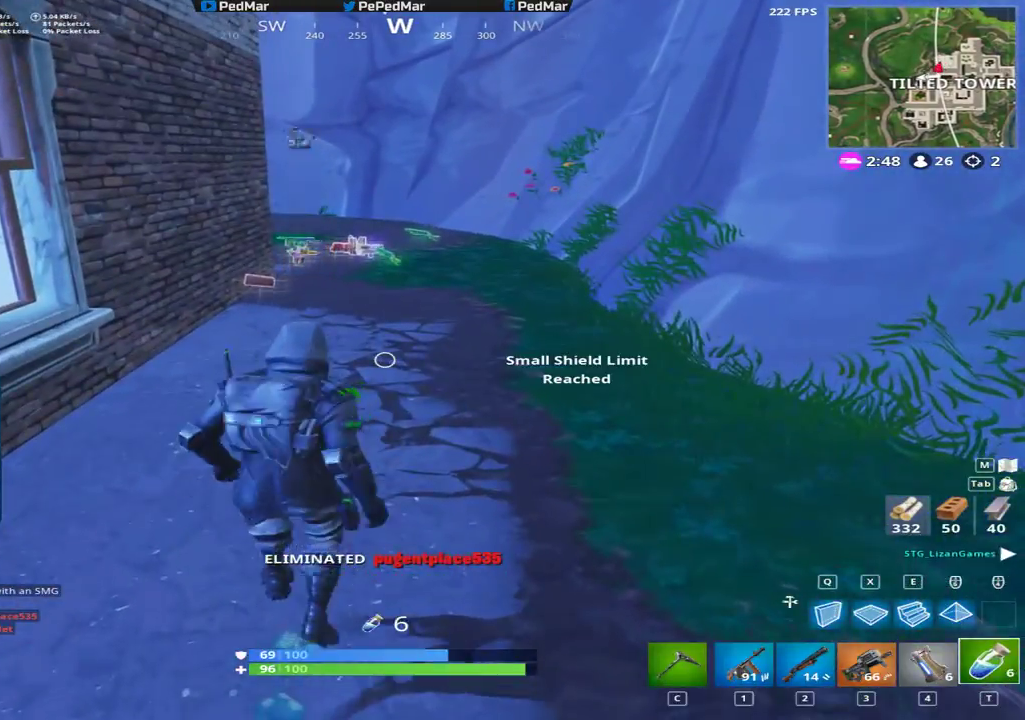
{"keys": ["a", "shift", "w"], "mouse": [], "events": [[33, "shift", "down"], [67, "w", "down"], [133, "c", "down"], [217, "c", "up"], [433, "a", "down"]]}